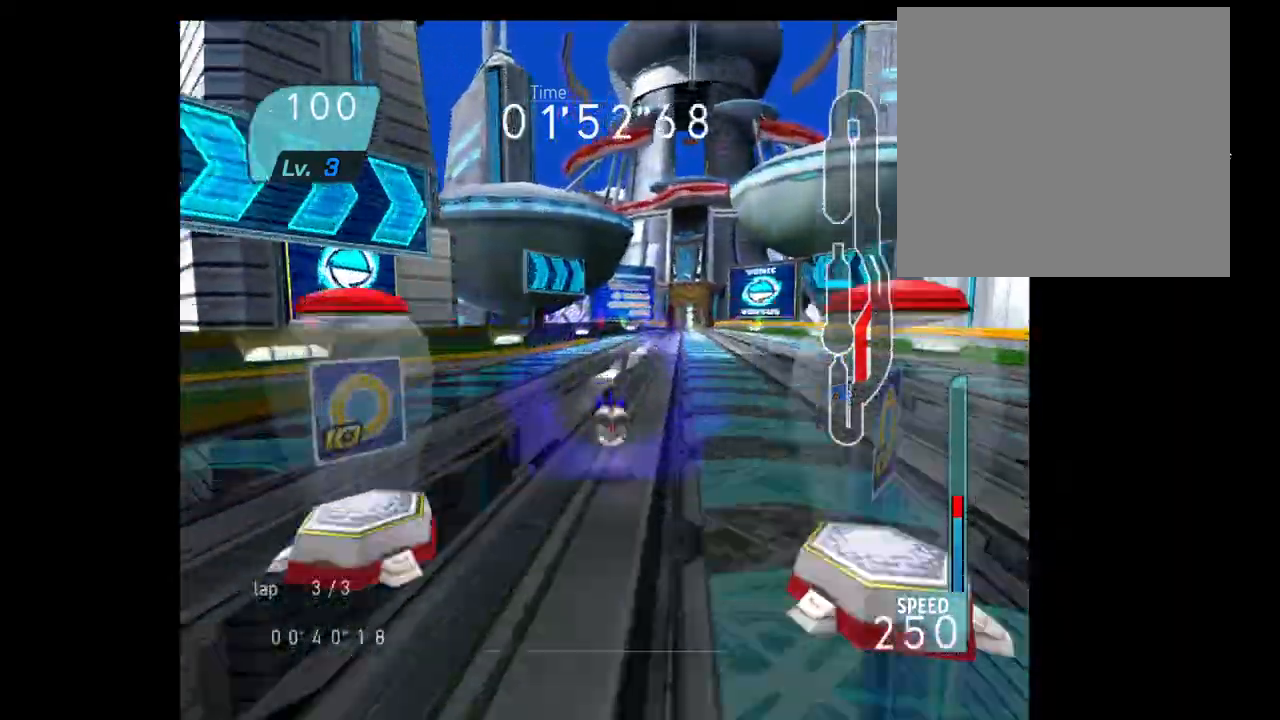
Gameplay with a controller (Xbox layout); each line is a JSON object with the inputs held at the frame after it. "events" lists button and stick changes between this image and that frame as [ms after this image, input, new state], when the widget could be followed in between. Not read: L3 R3.
{"buttons": [], "left_stick": "center", "right_stick": "center", "events": [[267, "left_stick", "up-right"], [467, "left_stick", "center"]]}
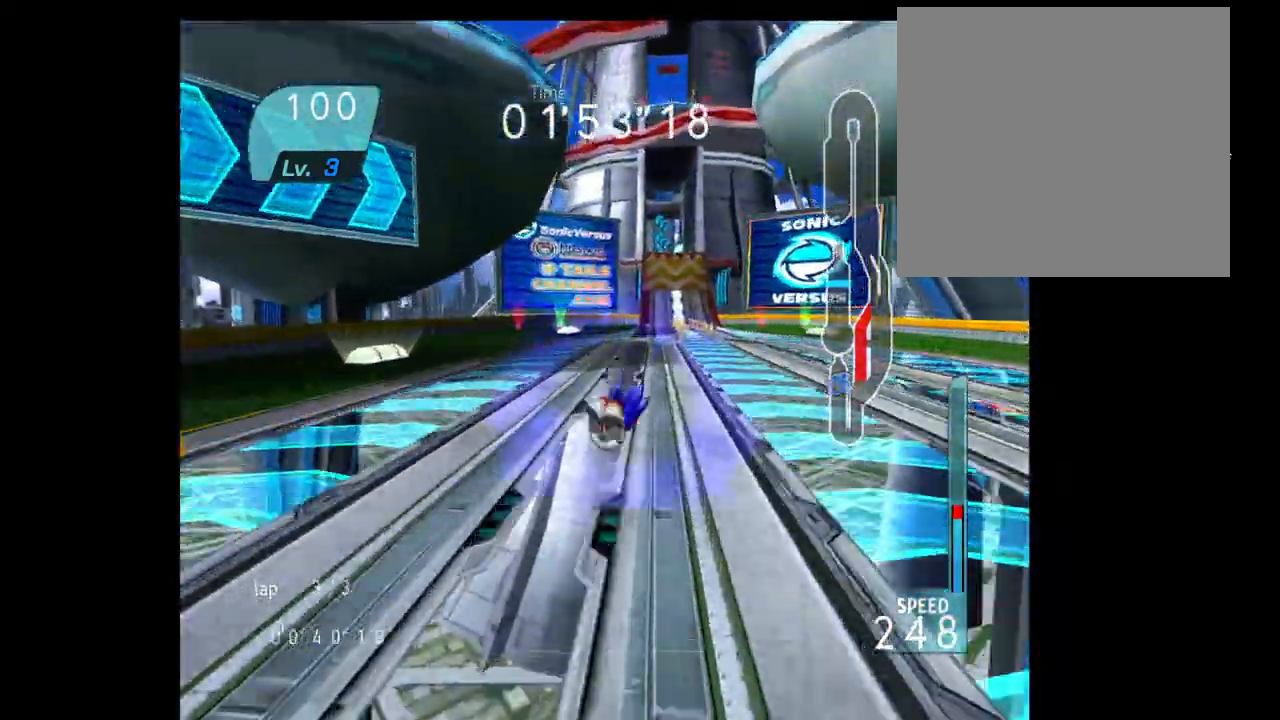
{"buttons": ["A"], "left_stick": "left", "right_stick": "center", "events": [[33, "left_stick", "right"], [117, "A", "down"], [167, "left_stick", "center"], [433, "left_stick", "left"]]}
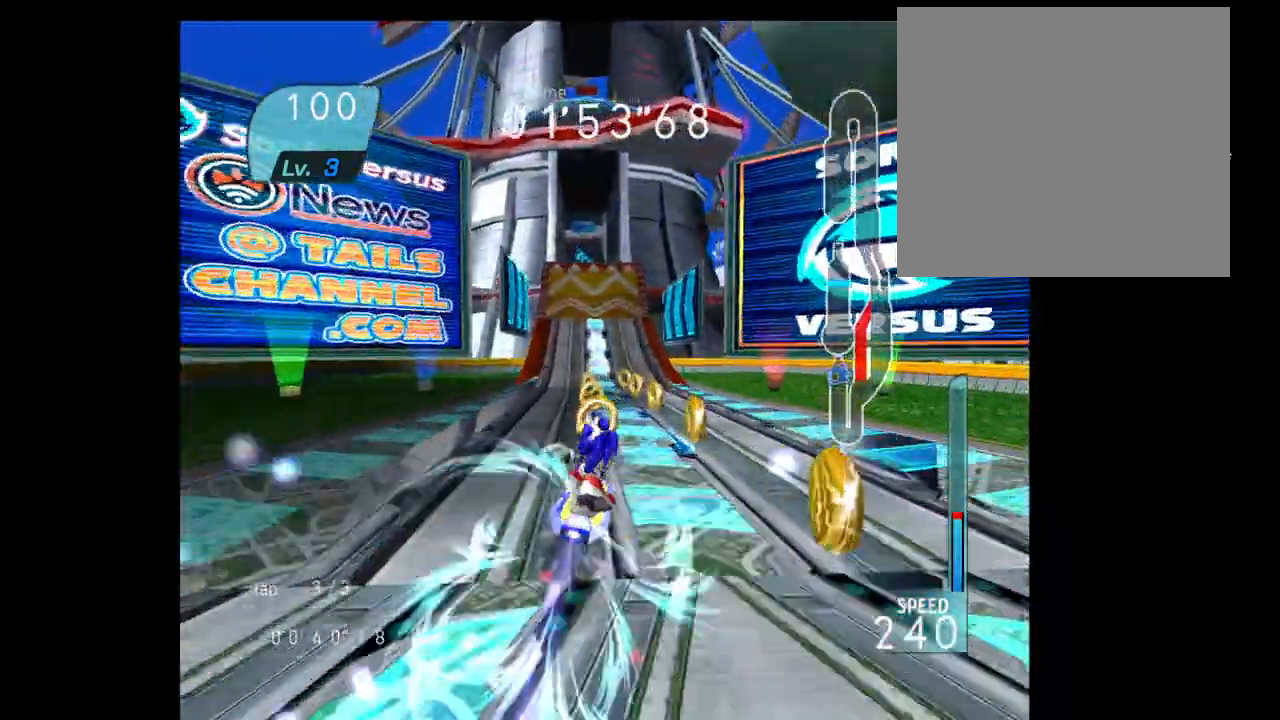
{"buttons": ["A"], "left_stick": "down", "right_stick": "center", "events": [[67, "left_stick", "center"], [417, "left_stick", "down"]]}
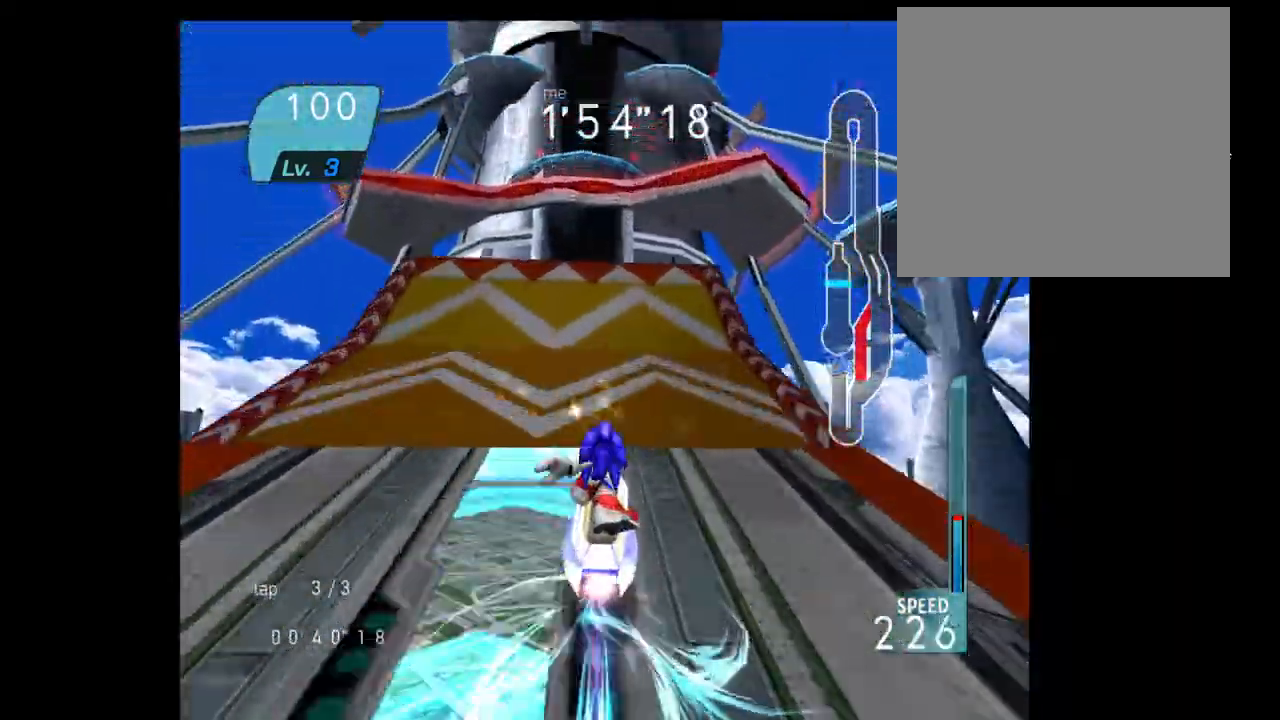
{"buttons": [], "left_stick": "left", "right_stick": "center", "events": [[100, "A", "up"], [383, "left_stick", "left"]]}
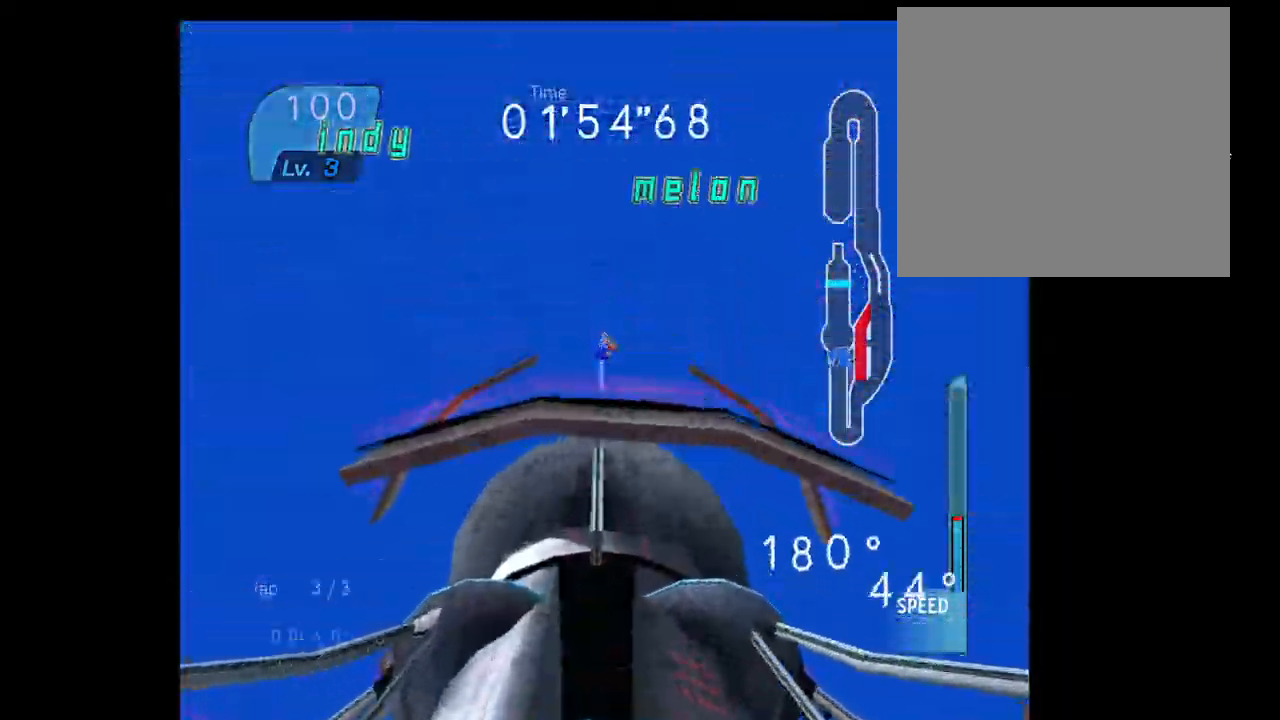
{"buttons": [], "left_stick": "up-right", "right_stick": "center", "events": [[17, "left_stick", "up-left"], [167, "left_stick", "up"], [267, "left_stick", "up-right"]]}
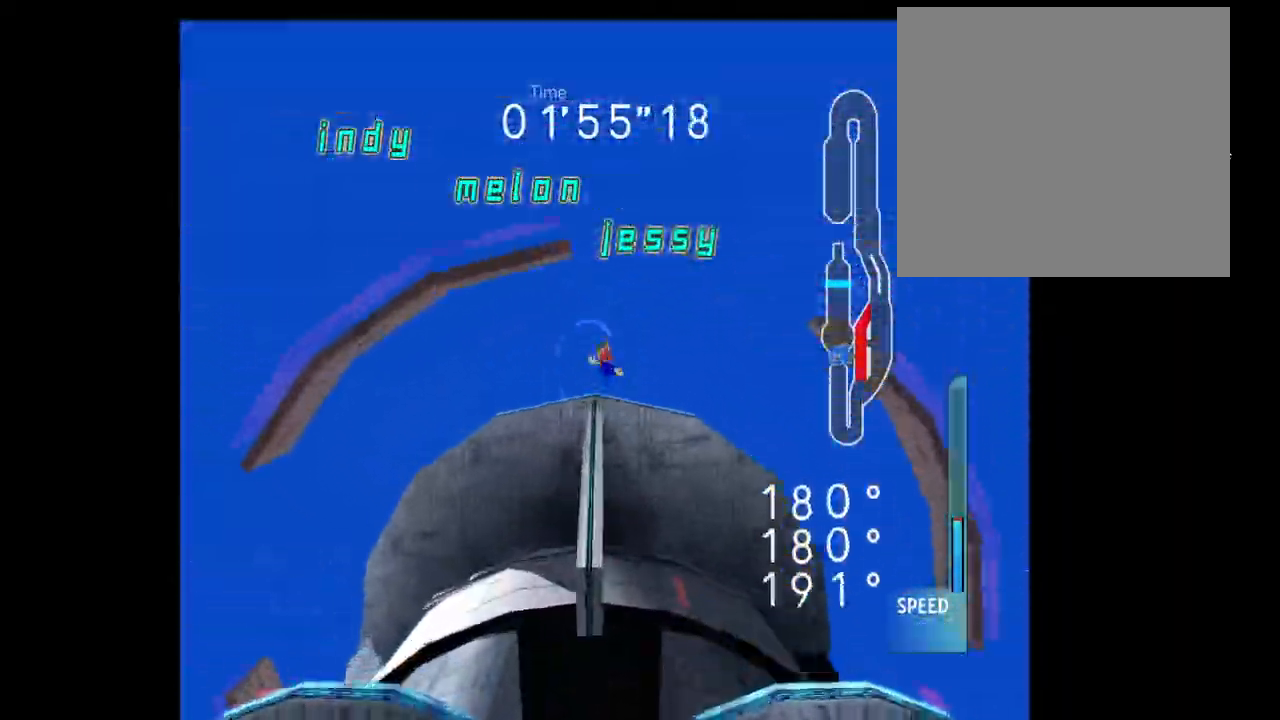
{"buttons": [], "left_stick": "down", "right_stick": "center", "events": [[67, "left_stick", "down-right"], [200, "left_stick", "down"]]}
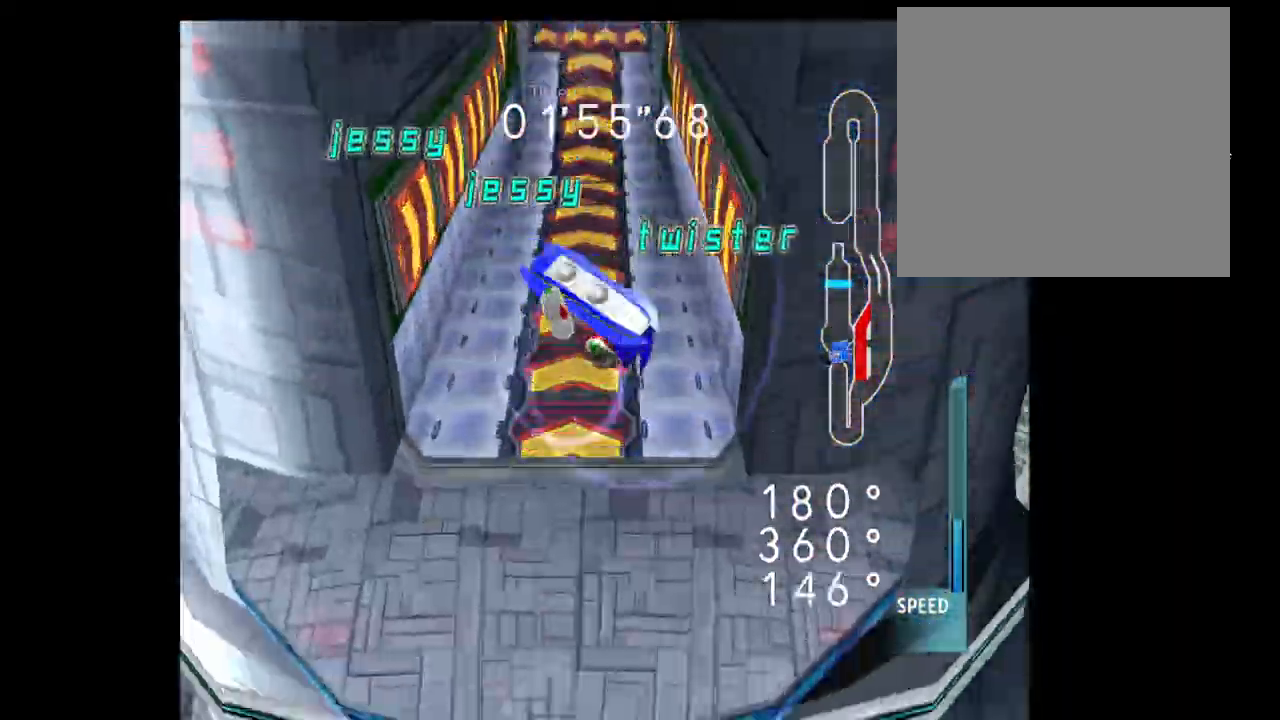
{"buttons": ["START"], "left_stick": "center", "right_stick": "center", "events": [[100, "START", "down"], [417, "left_stick", "center"]]}
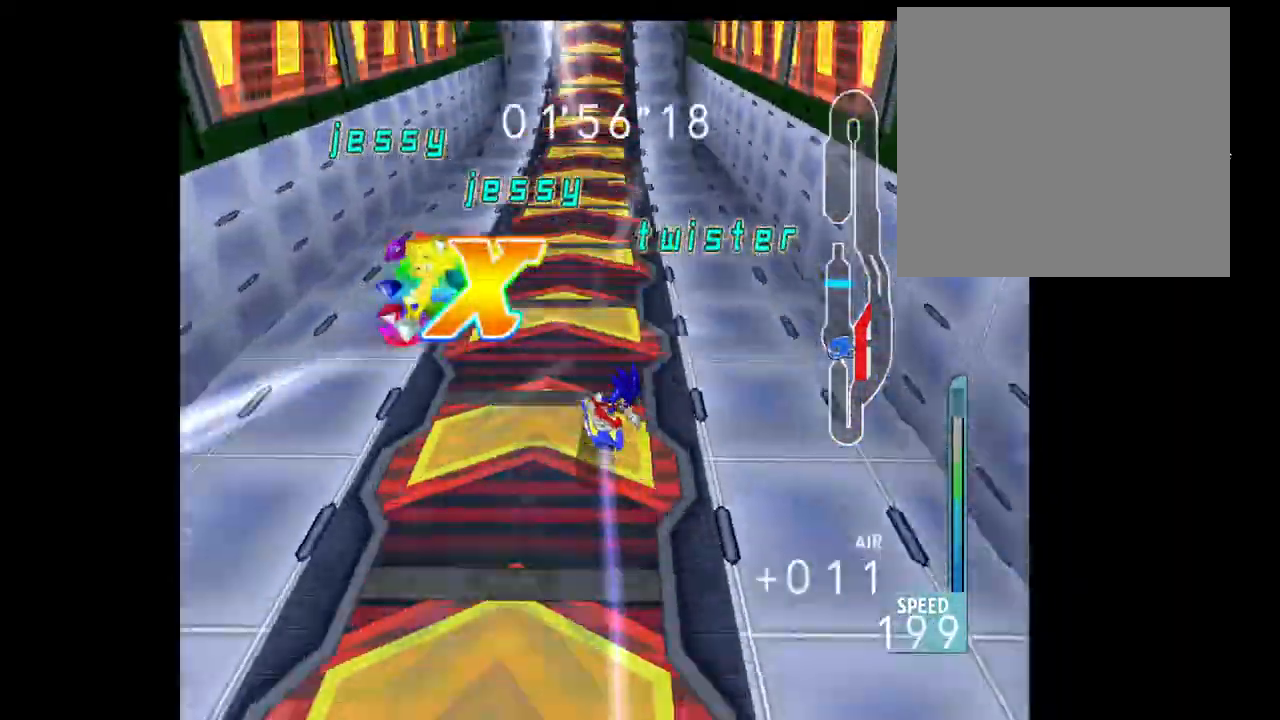
{"buttons": ["A"], "left_stick": "center", "right_stick": "center", "events": [[250, "DPAD_UP", "down"], [250, "START", "up"], [317, "DPAD_UP", "up"], [383, "DPAD_UP", "down"], [467, "DPAD_UP", "up"], [500, "A", "down"]]}
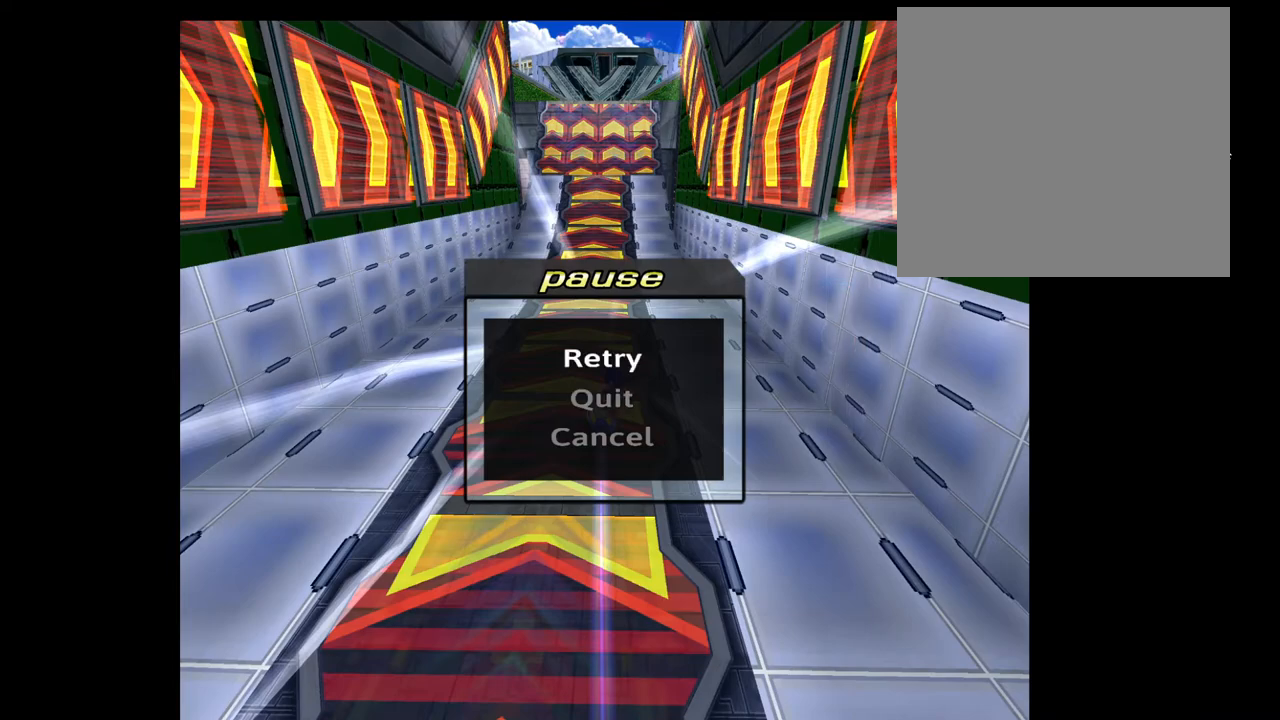
{"buttons": [], "left_stick": "center", "right_stick": "center", "events": [[83, "A", "up"], [83, "DPAD_UP", "down"], [183, "A", "down"], [200, "DPAD_UP", "up"], [250, "A", "up"]]}
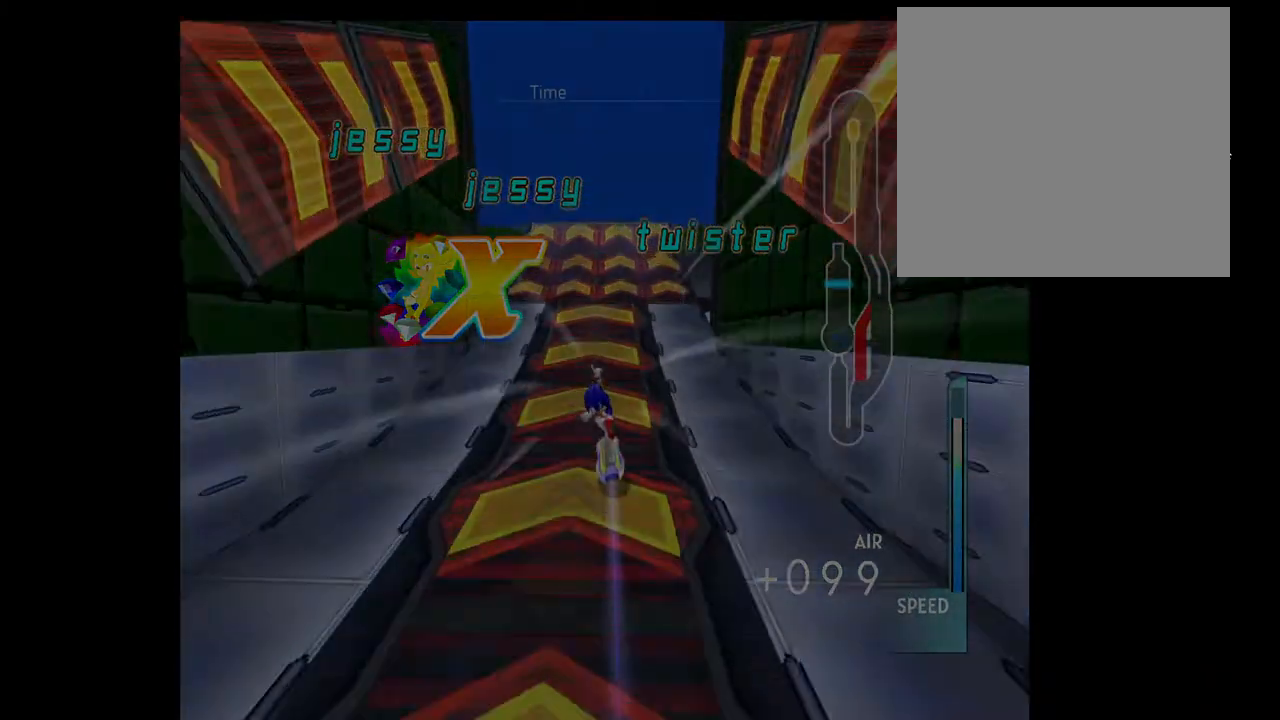
{"buttons": [], "left_stick": "down", "right_stick": "center", "events": [[33, "left_stick", "down"]]}
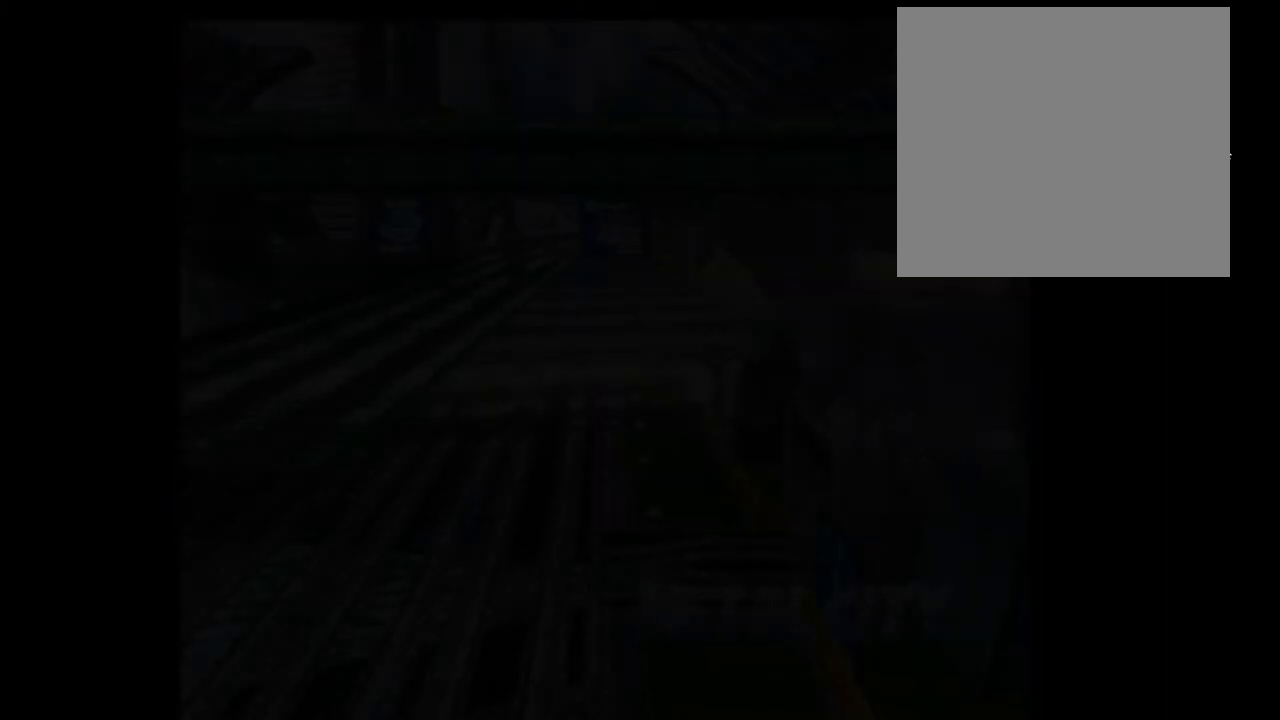
{"buttons": [], "left_stick": "down", "right_stick": "center", "events": [[67, "START", "down"], [183, "START", "up"]]}
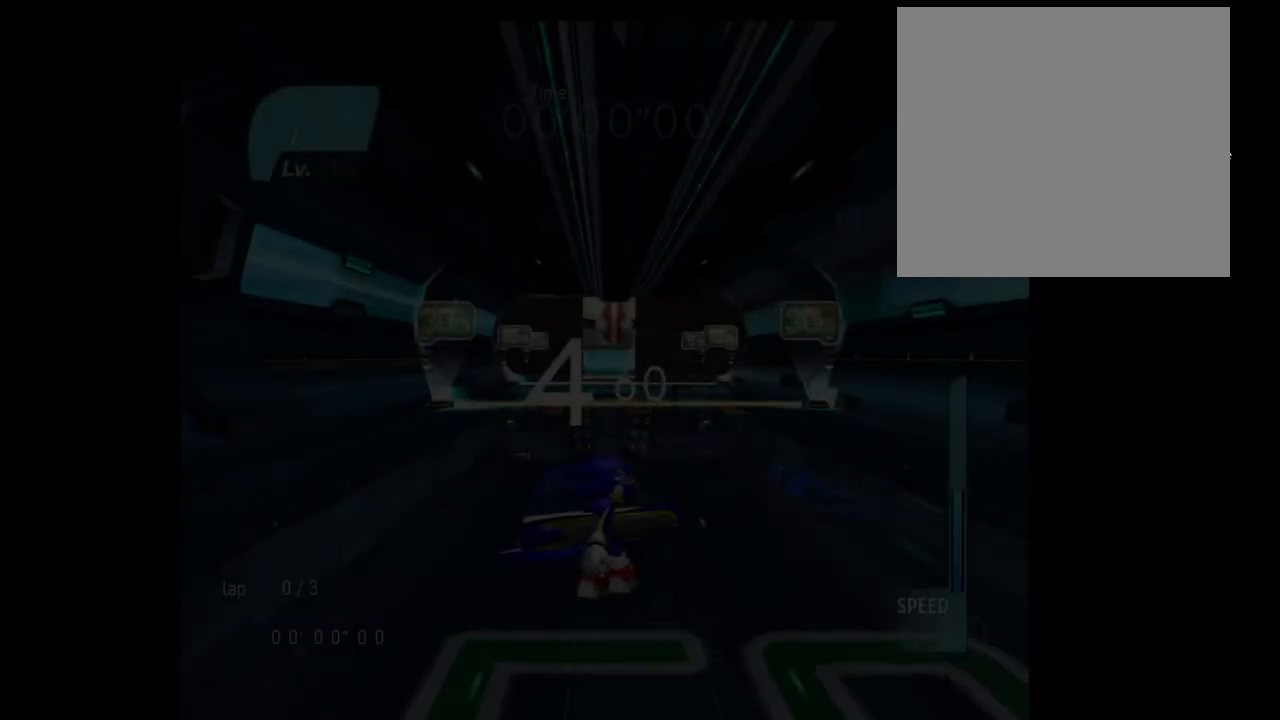
{"buttons": [], "left_stick": "down", "right_stick": "center", "events": []}
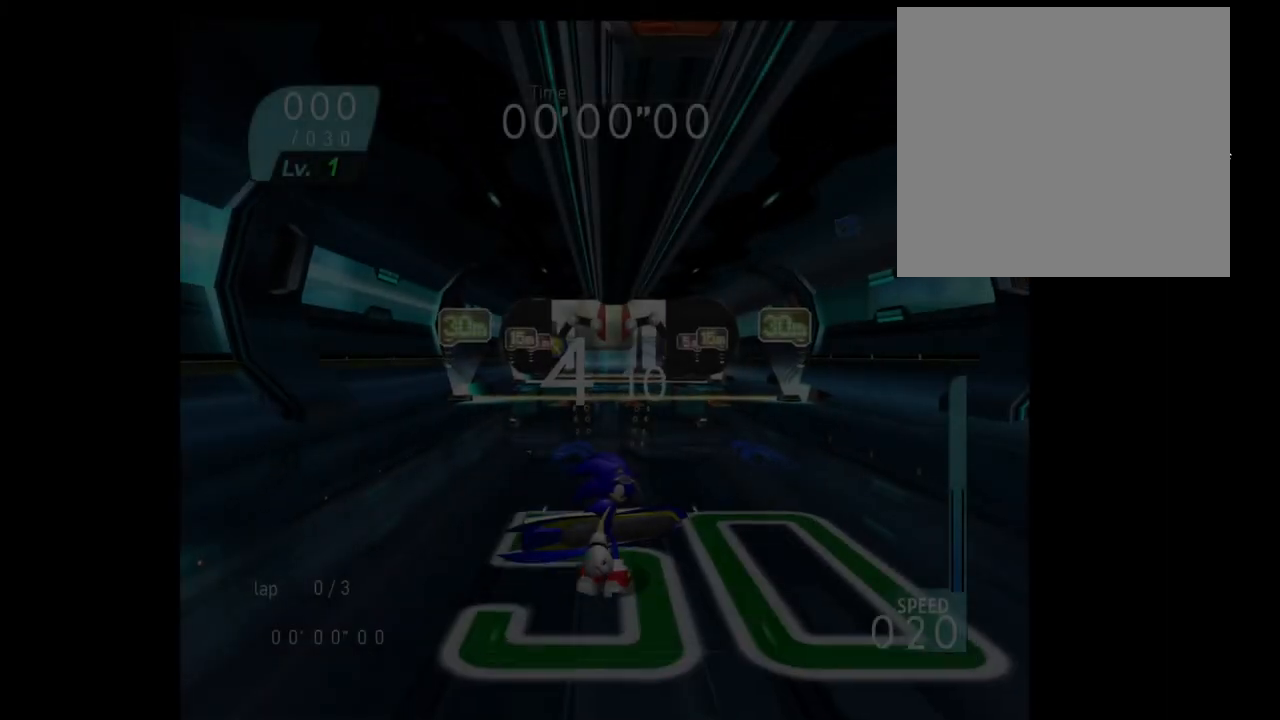
{"buttons": [], "left_stick": "down", "right_stick": "center", "events": []}
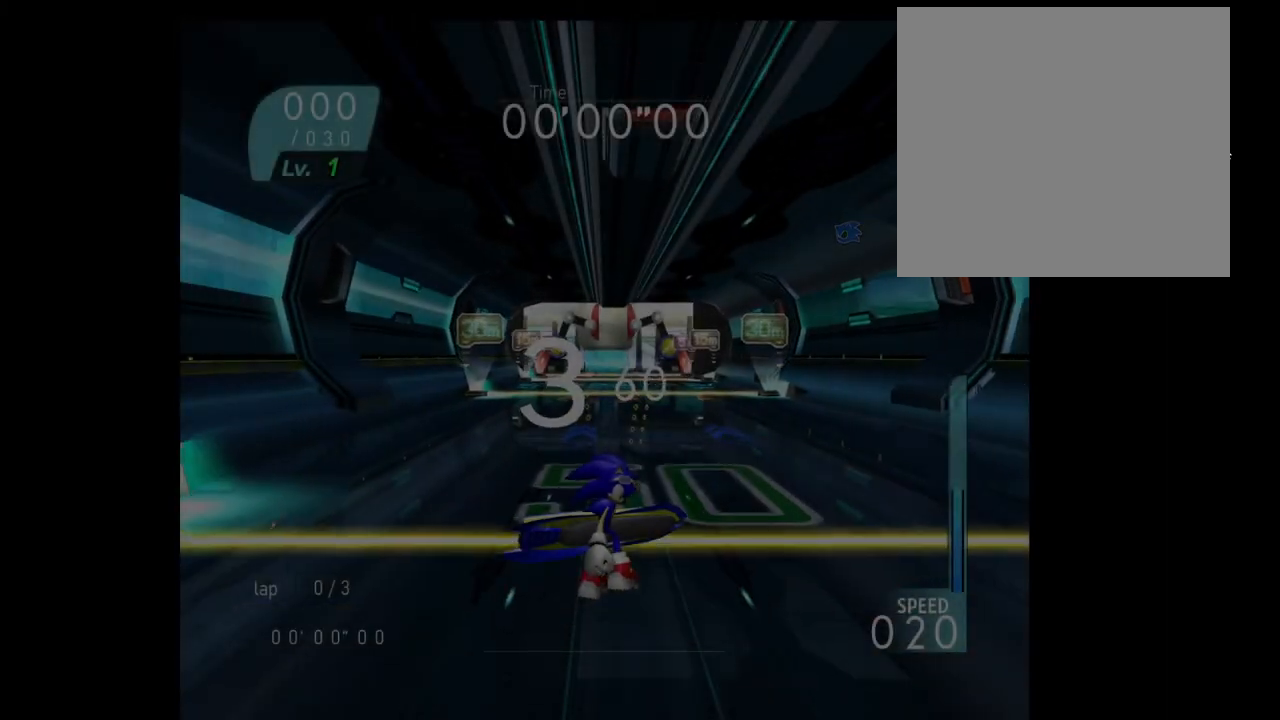
{"buttons": [], "left_stick": "down", "right_stick": "center", "events": []}
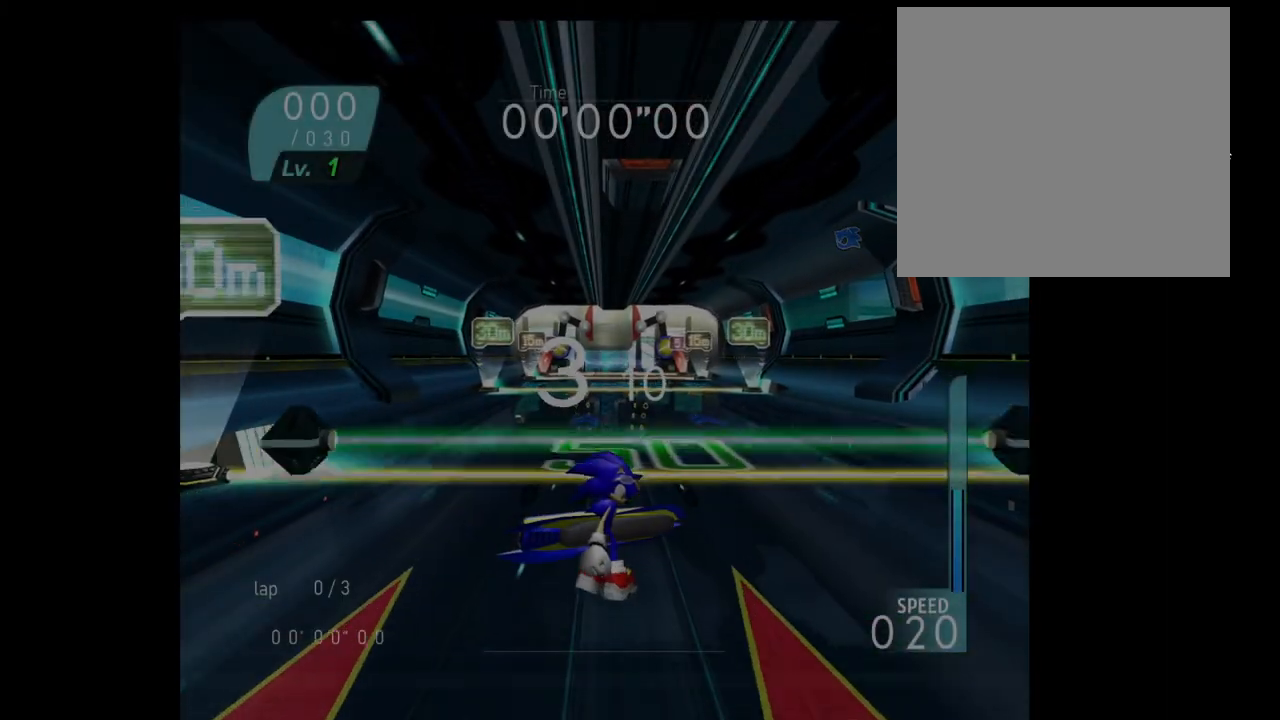
{"buttons": [], "left_stick": "up", "right_stick": "center", "events": [[150, "left_stick", "center"], [367, "left_stick", "up"]]}
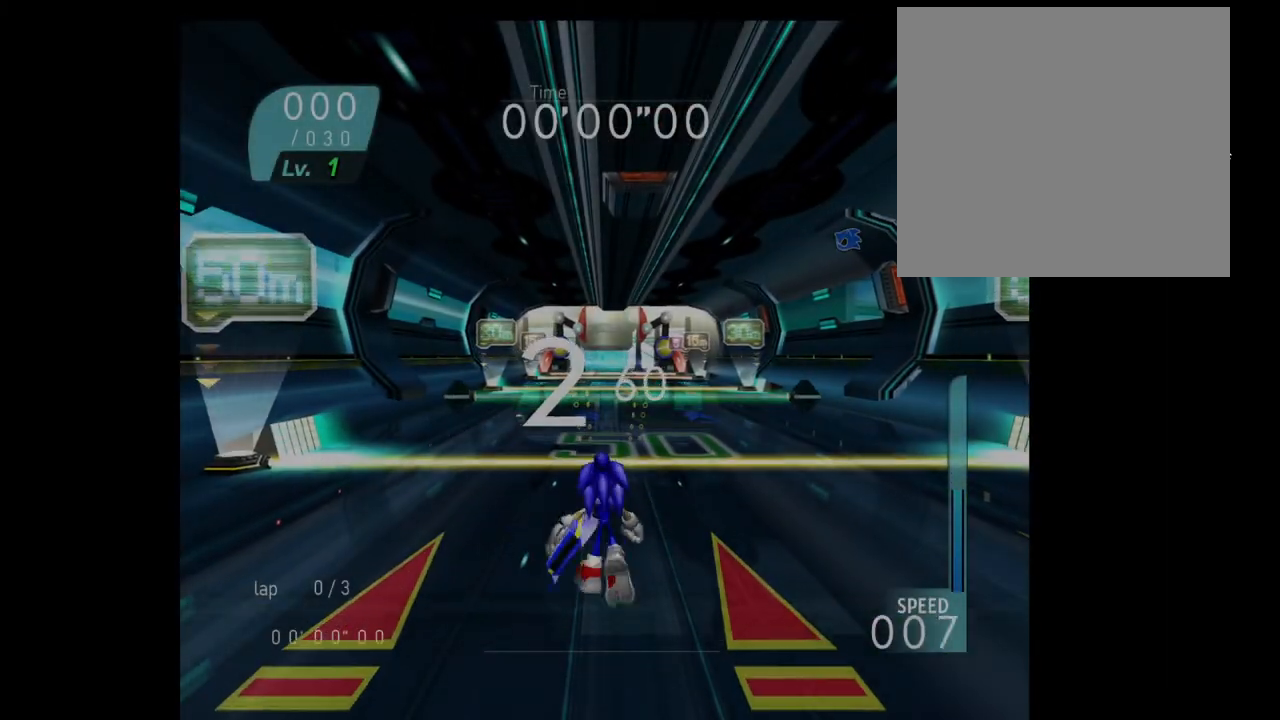
{"buttons": [], "left_stick": "up", "right_stick": "center", "events": []}
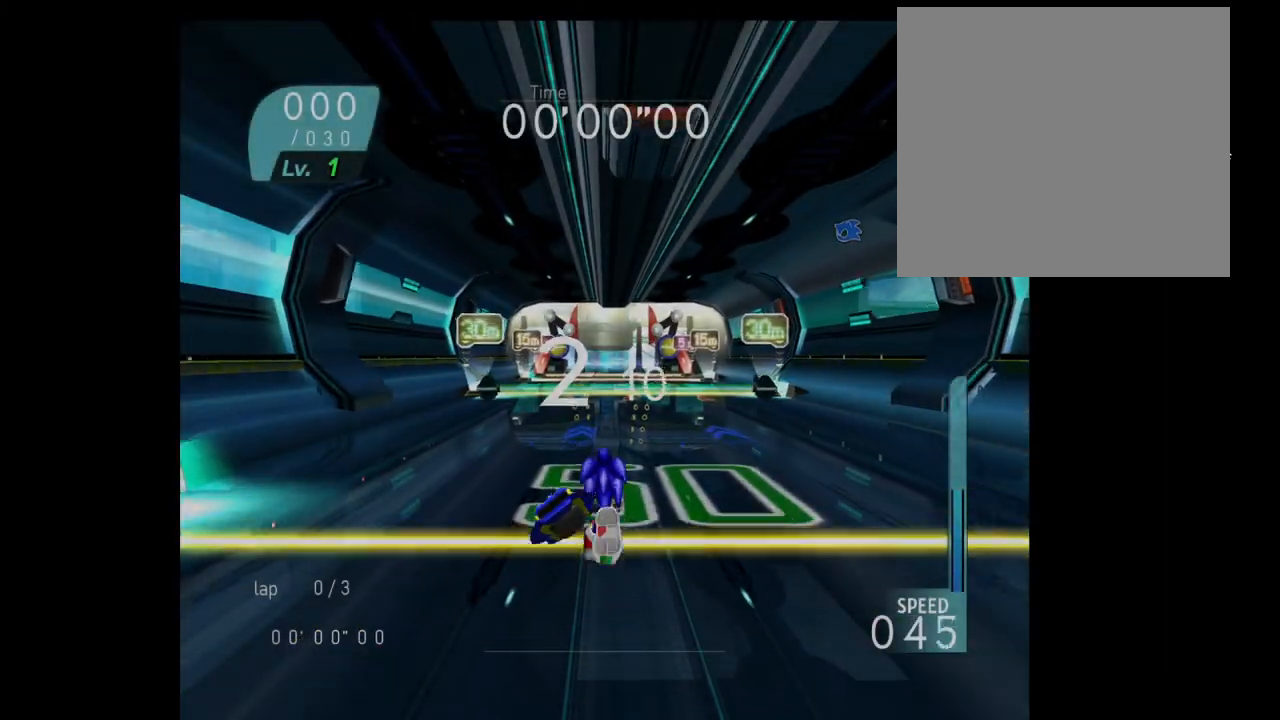
{"buttons": [], "left_stick": "up", "right_stick": "center", "events": []}
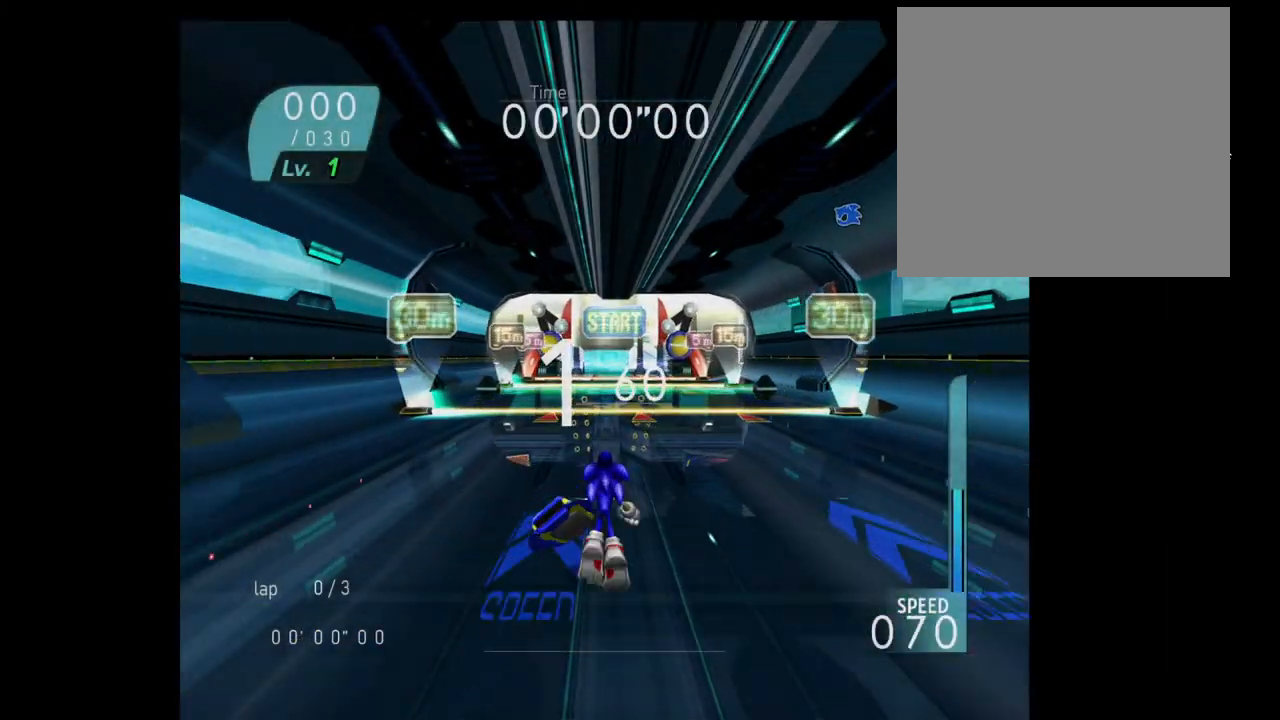
{"buttons": [], "left_stick": "up", "right_stick": "center", "events": []}
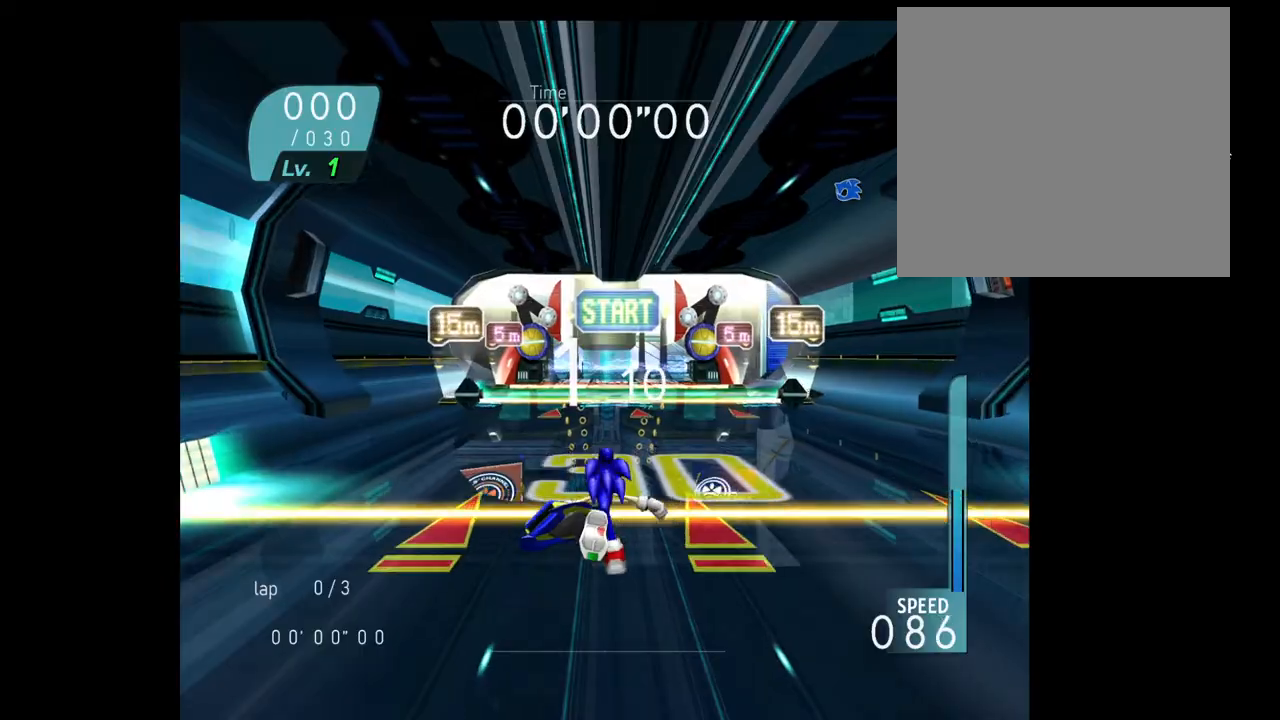
{"buttons": [], "left_stick": "up", "right_stick": "center", "events": []}
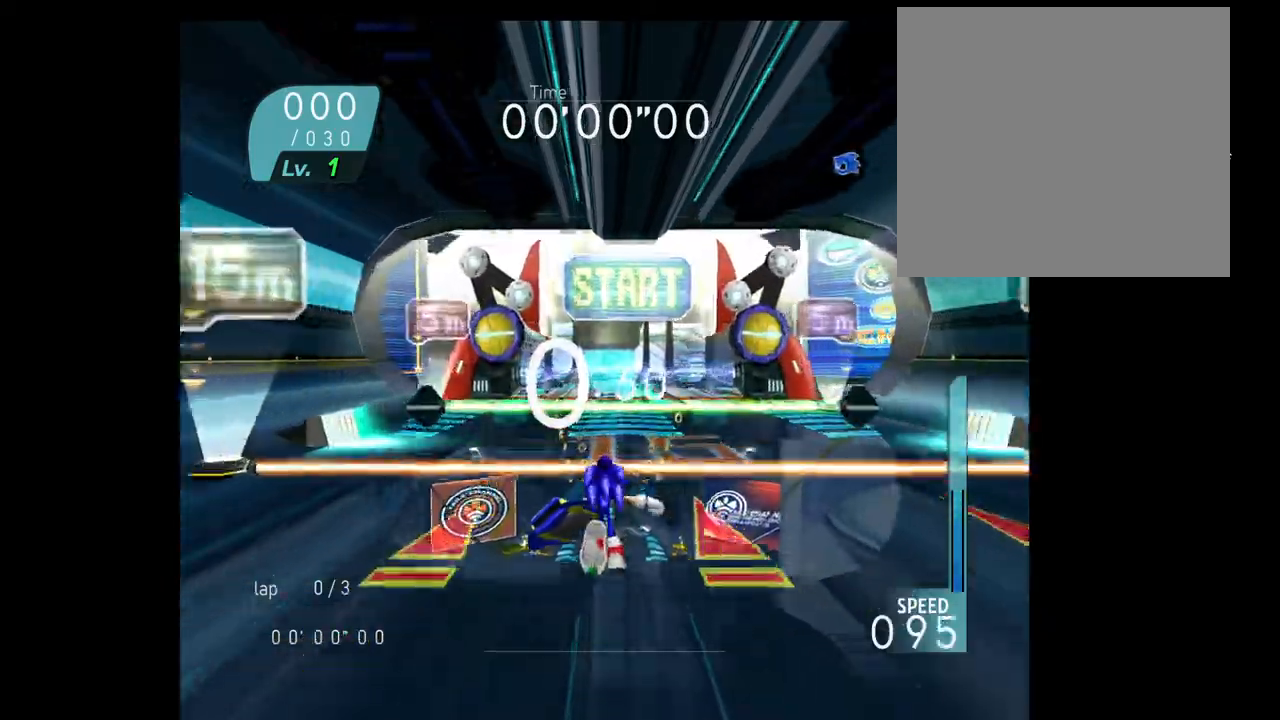
{"buttons": [], "left_stick": "up", "right_stick": "center"}
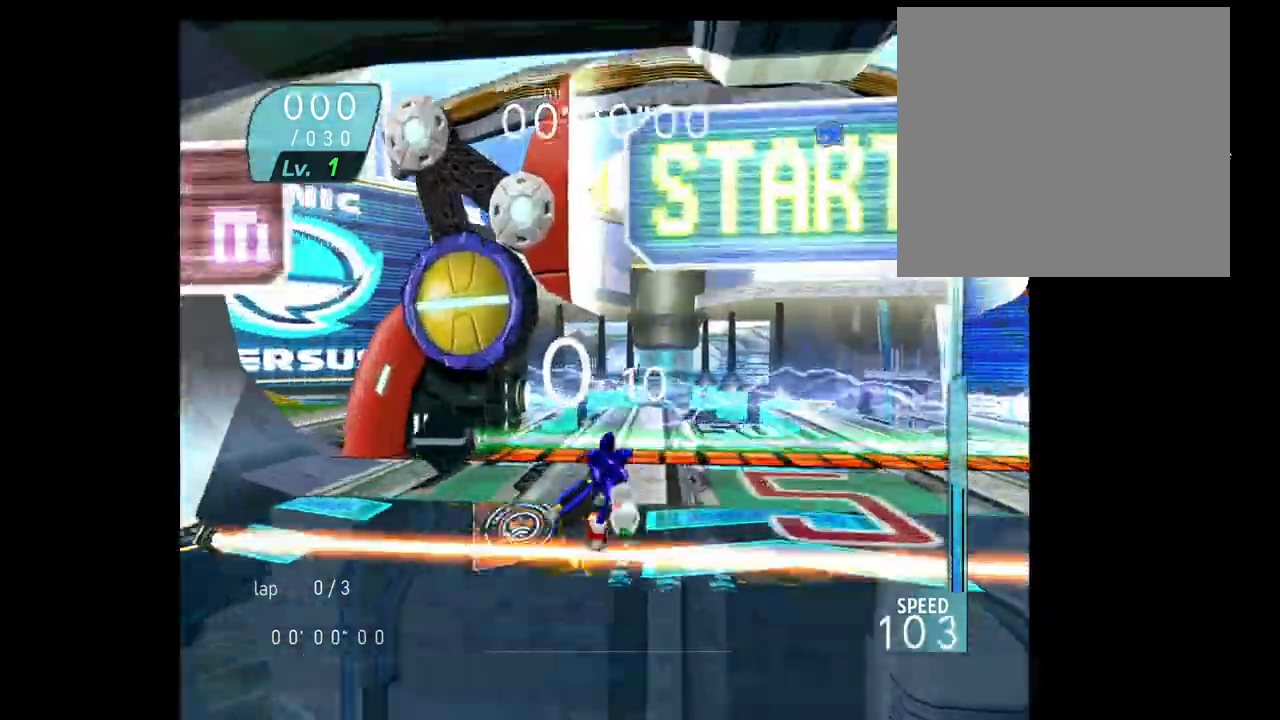
{"buttons": ["B"], "left_stick": "up-left", "right_stick": "center", "events": [[167, "left_stick", "up-right"], [200, "R2", "down"], [217, "B", "down"], [450, "R2", "up"], [483, "left_stick", "up-left"]]}
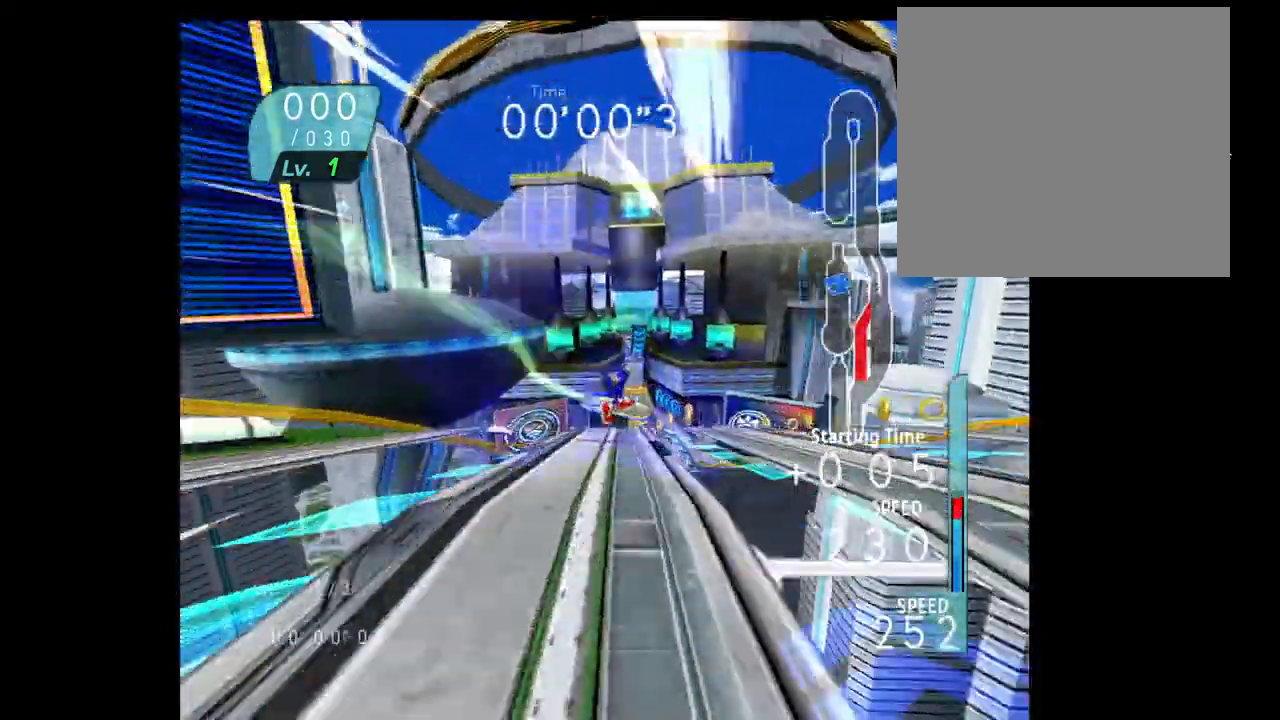
{"buttons": ["R2"], "left_stick": "up-right", "right_stick": "center", "events": [[17, "R2", "down"], [117, "left_stick", "left"], [233, "R2", "up"], [350, "left_stick", "up-right"], [367, "B", "up"], [417, "R2", "down"]]}
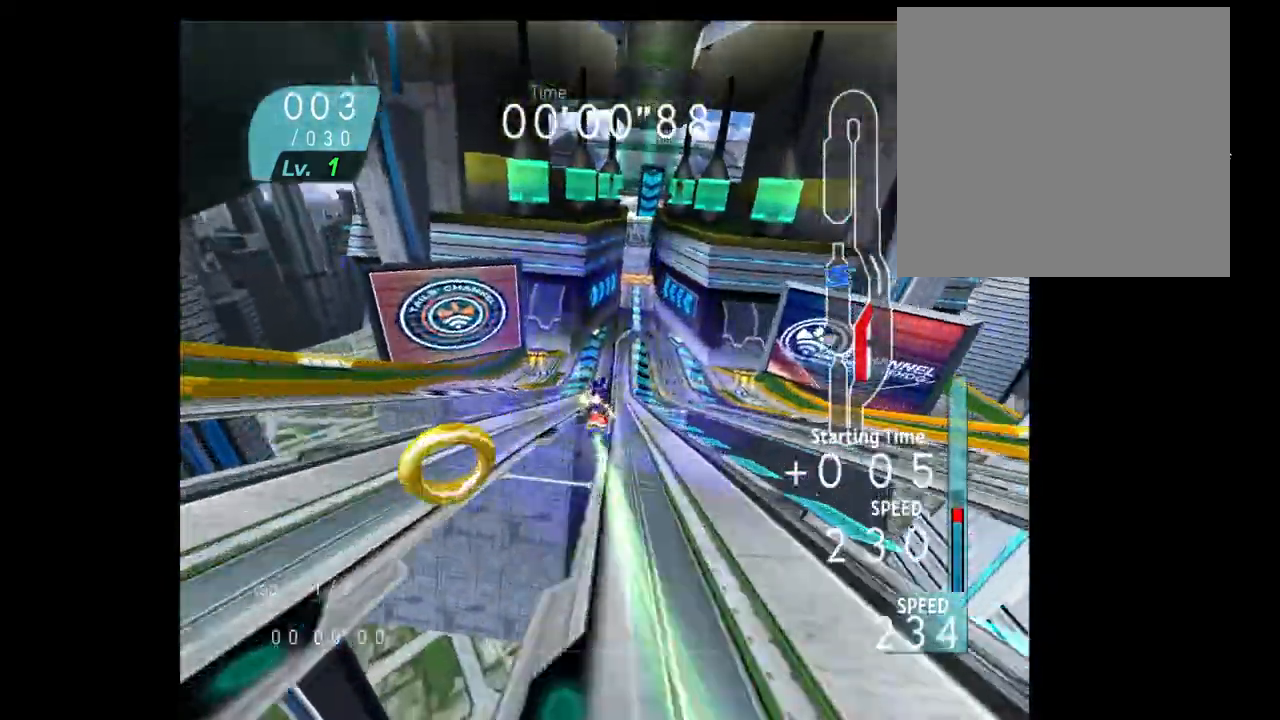
{"buttons": [], "left_stick": "up-left", "right_stick": "center", "events": [[250, "left_stick", "up-left"], [467, "R2", "up"]]}
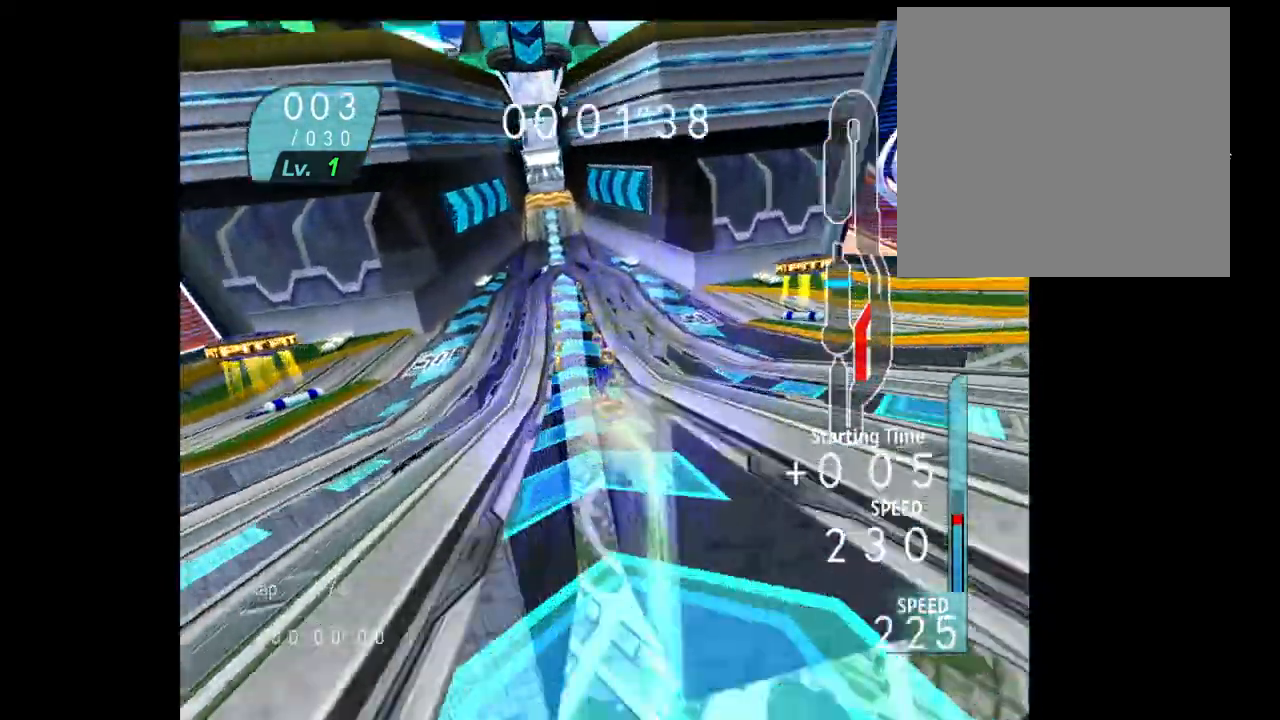
{"buttons": ["A", "R2"], "left_stick": "up-right", "right_stick": "center", "events": [[17, "left_stick", "up-right"], [83, "B", "down"], [150, "left_stick", "up-left"], [267, "A", "down"], [267, "B", "up"], [467, "R2", "down"], [467, "left_stick", "up-right"]]}
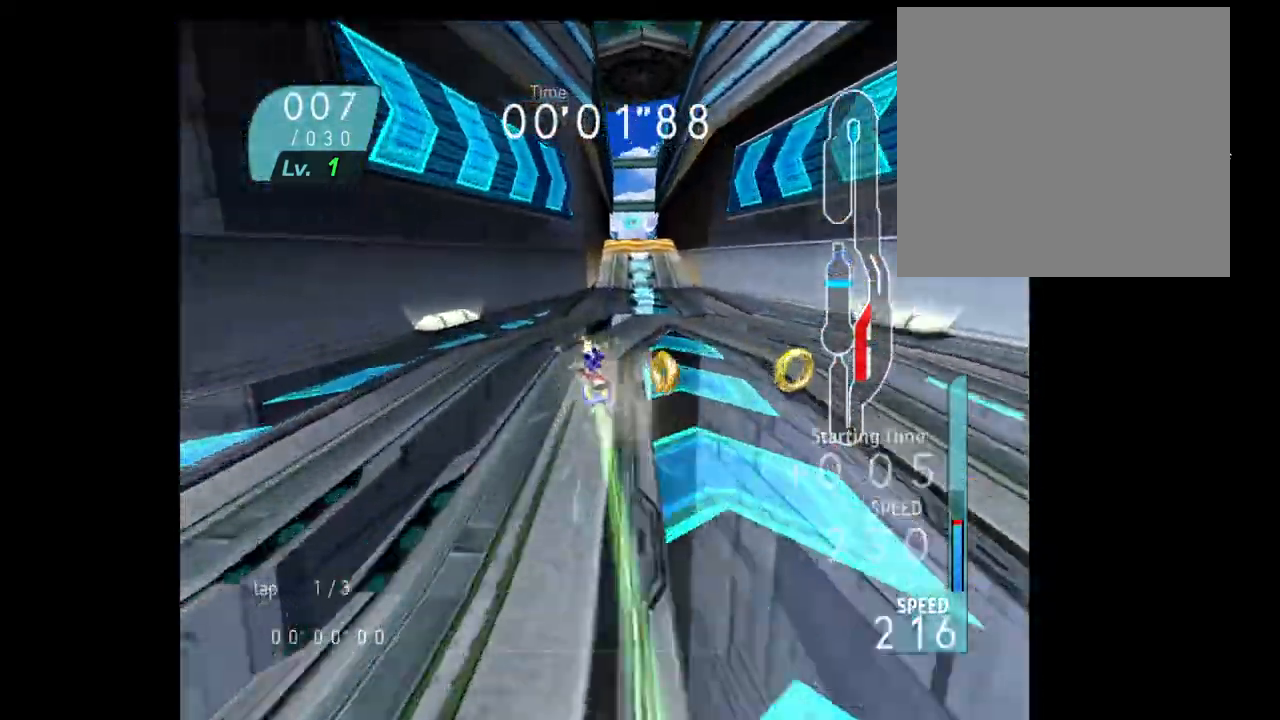
{"buttons": ["A", "B", "R2"], "left_stick": "up", "right_stick": "center", "events": [[17, "B", "down"], [17, "left_stick", "right"], [233, "left_stick", "up-right"], [450, "left_stick", "up"]]}
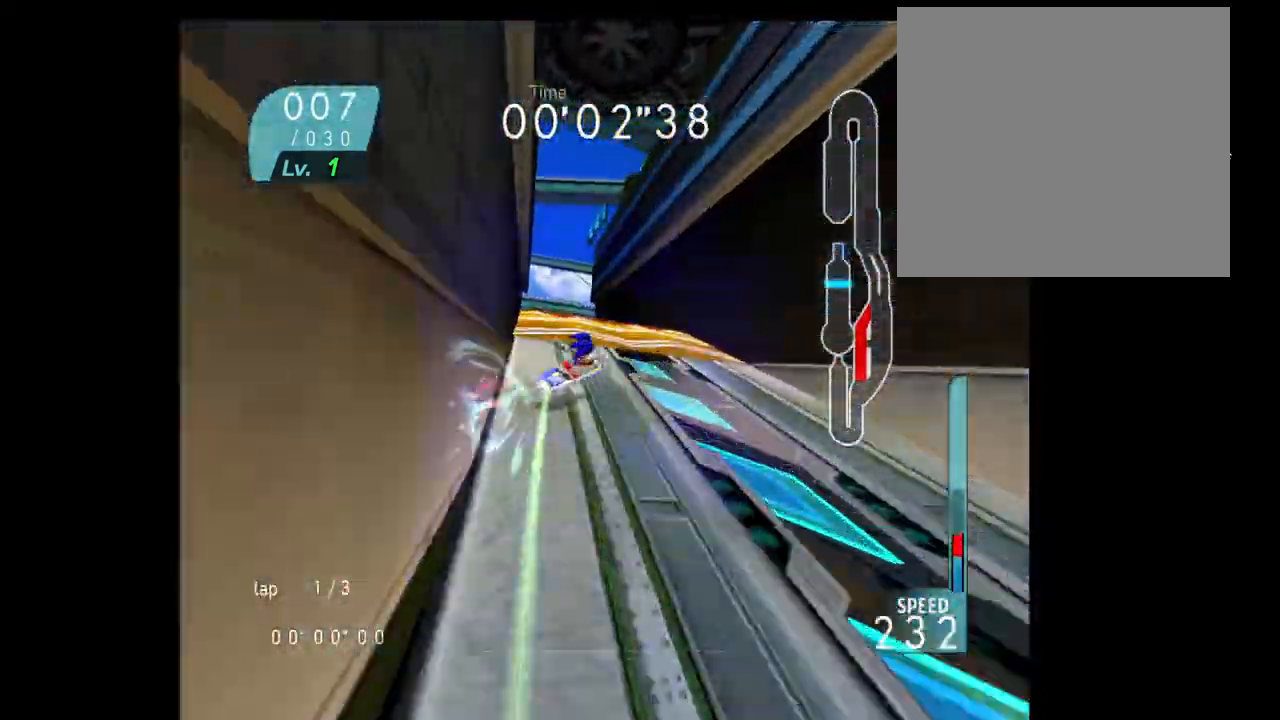
{"buttons": [], "left_stick": "left", "right_stick": "center", "events": [[233, "left_stick", "up-left"], [333, "left_stick", "left"], [500, "A", "up"], [500, "B", "up"], [500, "R2", "up"]]}
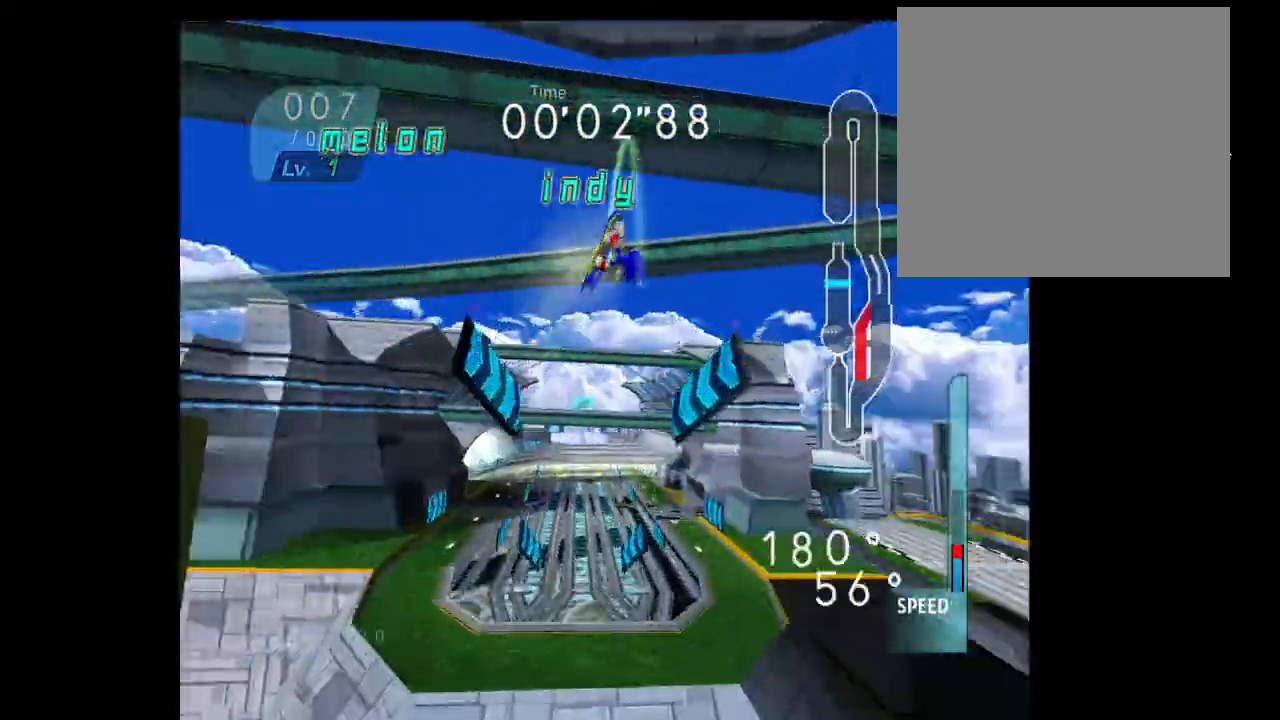
{"buttons": [], "left_stick": "left", "right_stick": "center"}
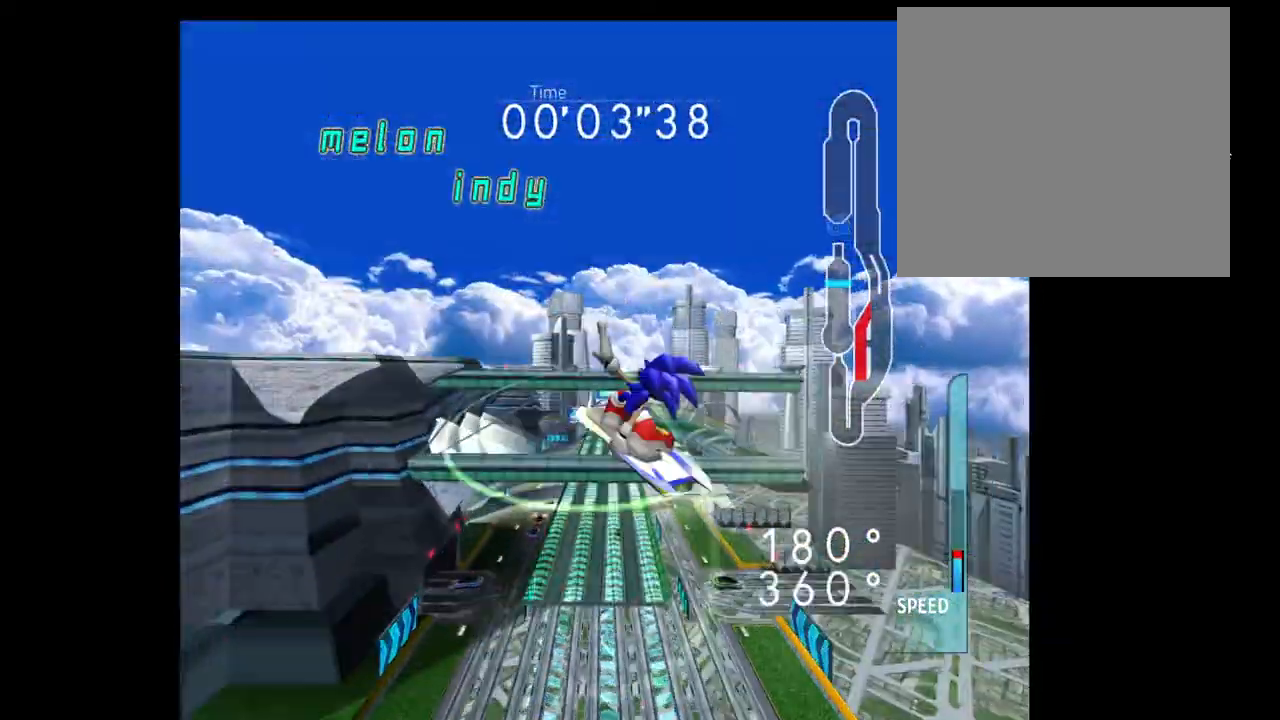
{"buttons": [], "left_stick": "up-right", "right_stick": "center", "events": [[183, "left_stick", "down"], [333, "left_stick", "right"], [433, "left_stick", "up-right"]]}
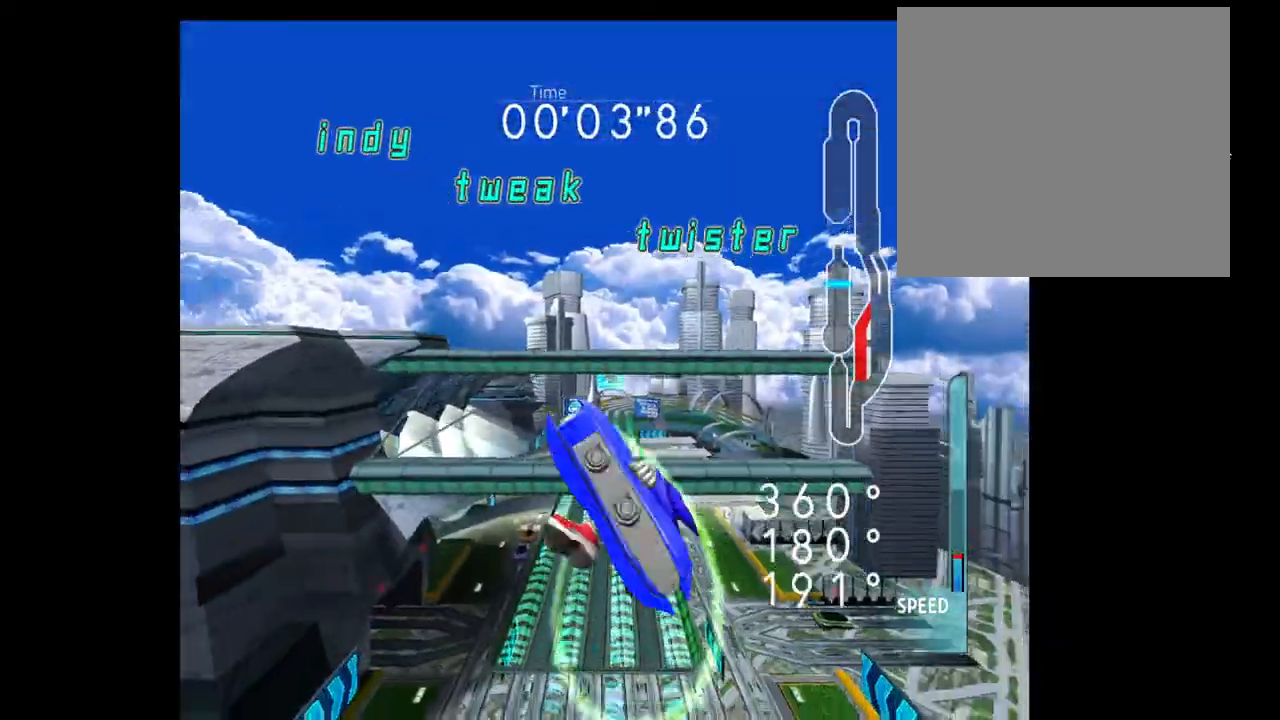
{"buttons": [], "left_stick": "left", "right_stick": "center", "events": [[117, "left_stick", "up"], [233, "left_stick", "up-left"], [383, "left_stick", "left"]]}